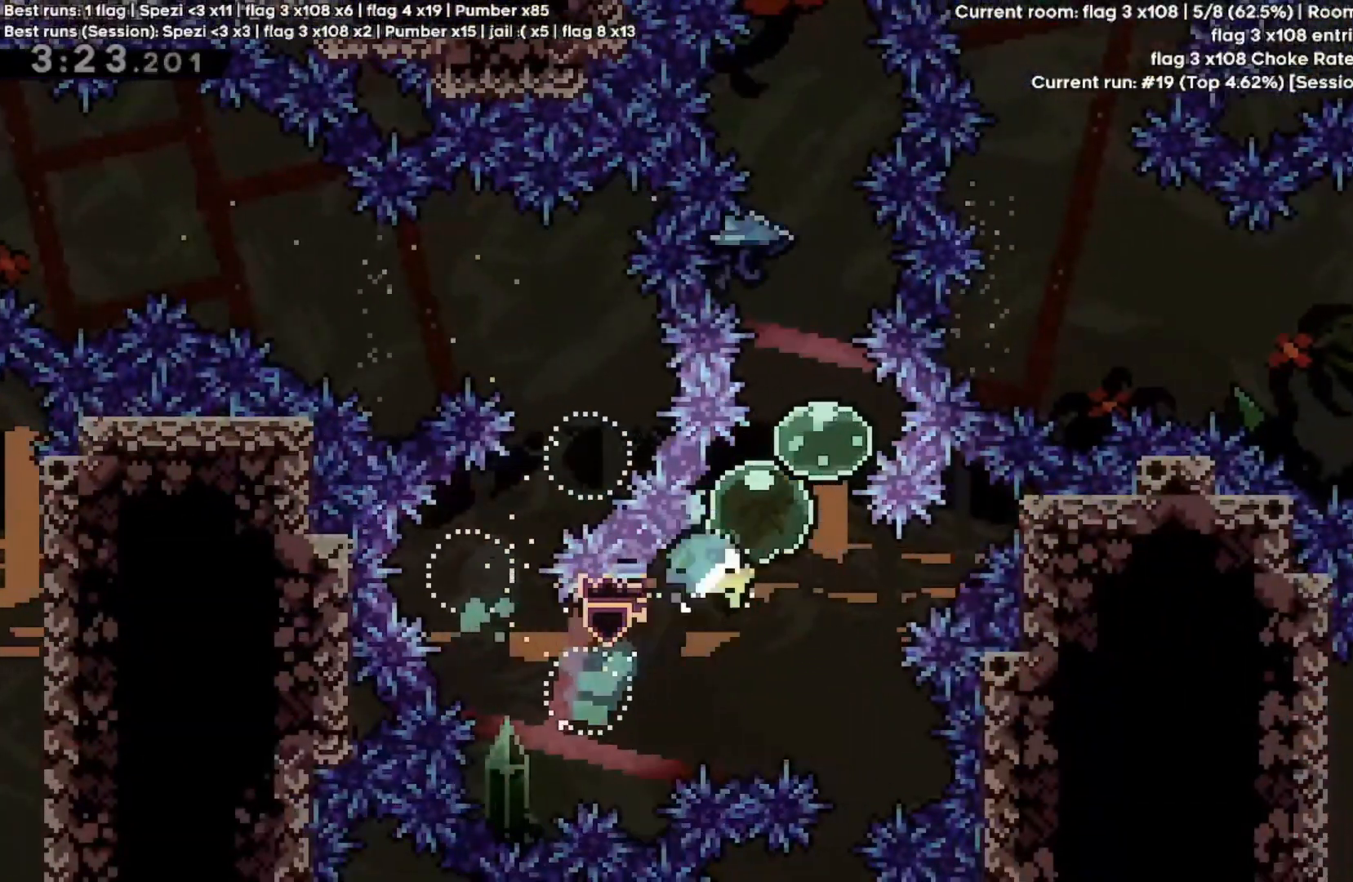
Gameplay with keyboard; each line is a JSON object with the keys held at the frame after it. "events" lists presses ("down") and releases ("up") of "a", "d", "quote", "rbracket", "return", "s", "shift", "space" and "w" between this image and that frame as [ms after this image, input, new state], when the widget could be followed in between. No other keys are recorded. Mouse input is not recorded.
{"keys": ["shift", "w"], "events": [[33, "d", "up"], [167, "quote", "down"], [200, "shift", "down"], [267, "quote", "up"]]}
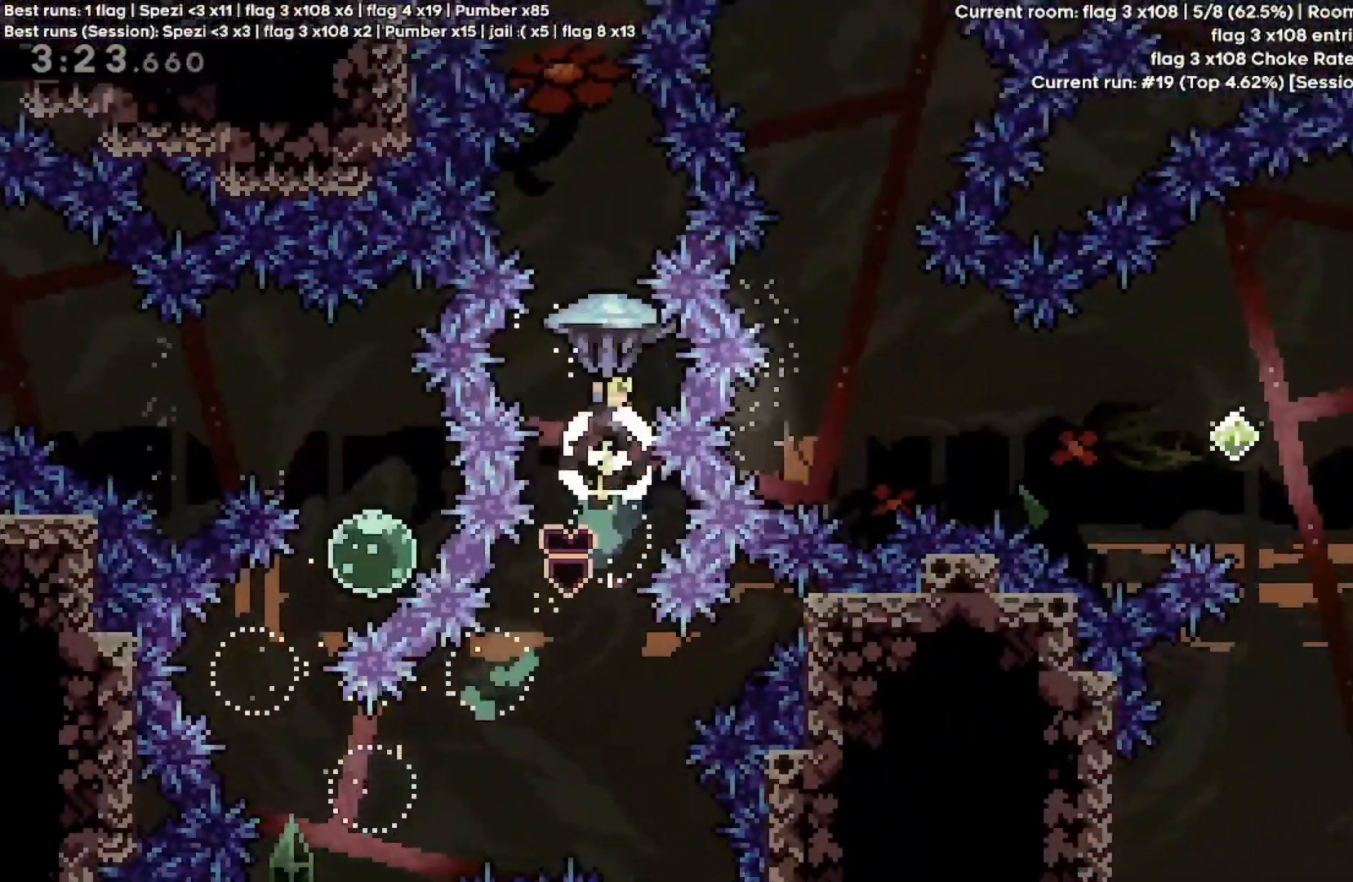
{"keys": ["shift", "w"], "events": [[200, "w", "up"], [333, "s", "down"], [367, "shift", "up"], [400, "s", "up"], [500, "shift", "down"], [500, "w", "down"]]}
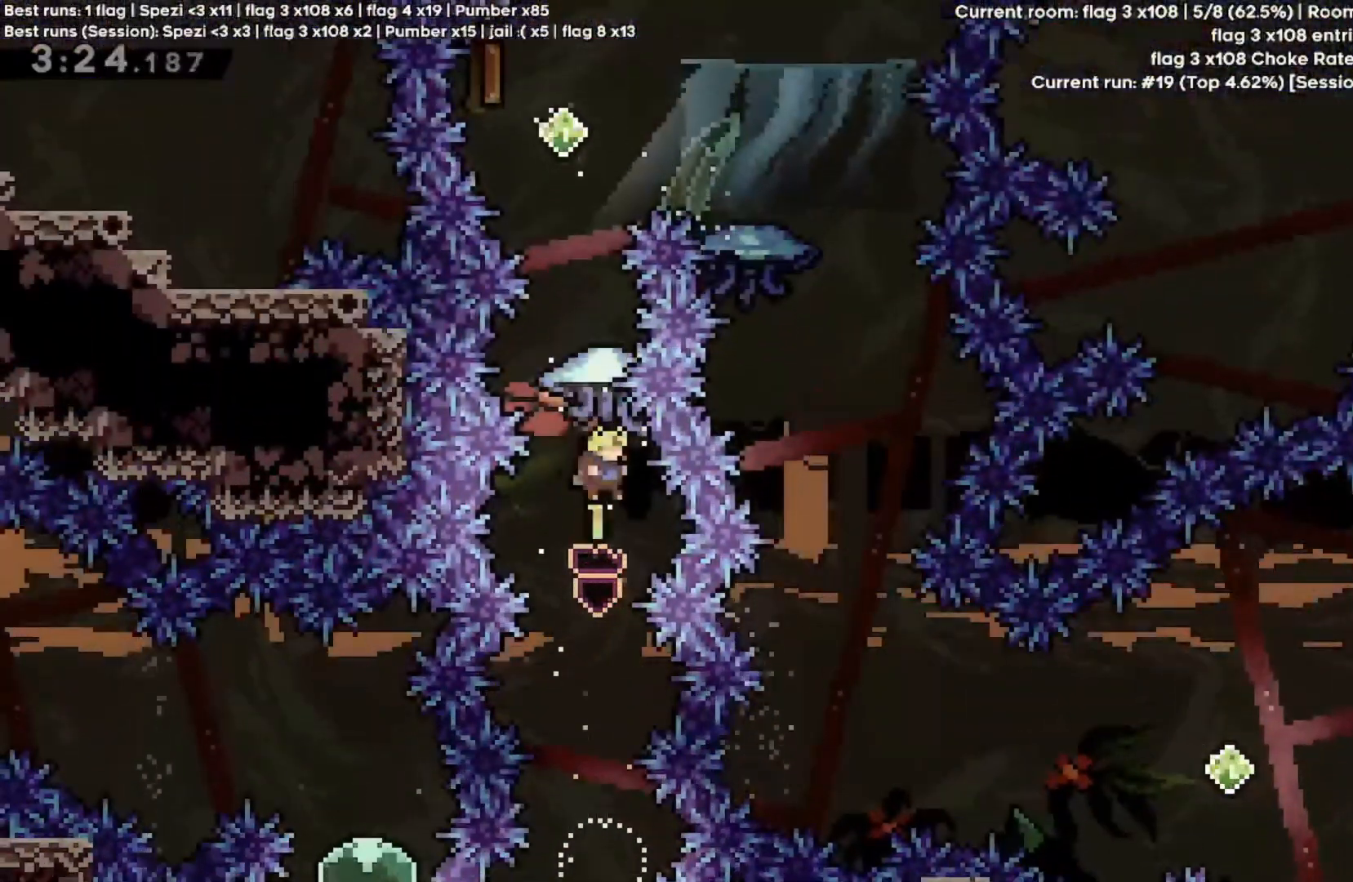
{"keys": ["a", "shift", "w"], "events": [[33, "quote", "down"], [133, "quote", "up"], [500, "a", "down"]]}
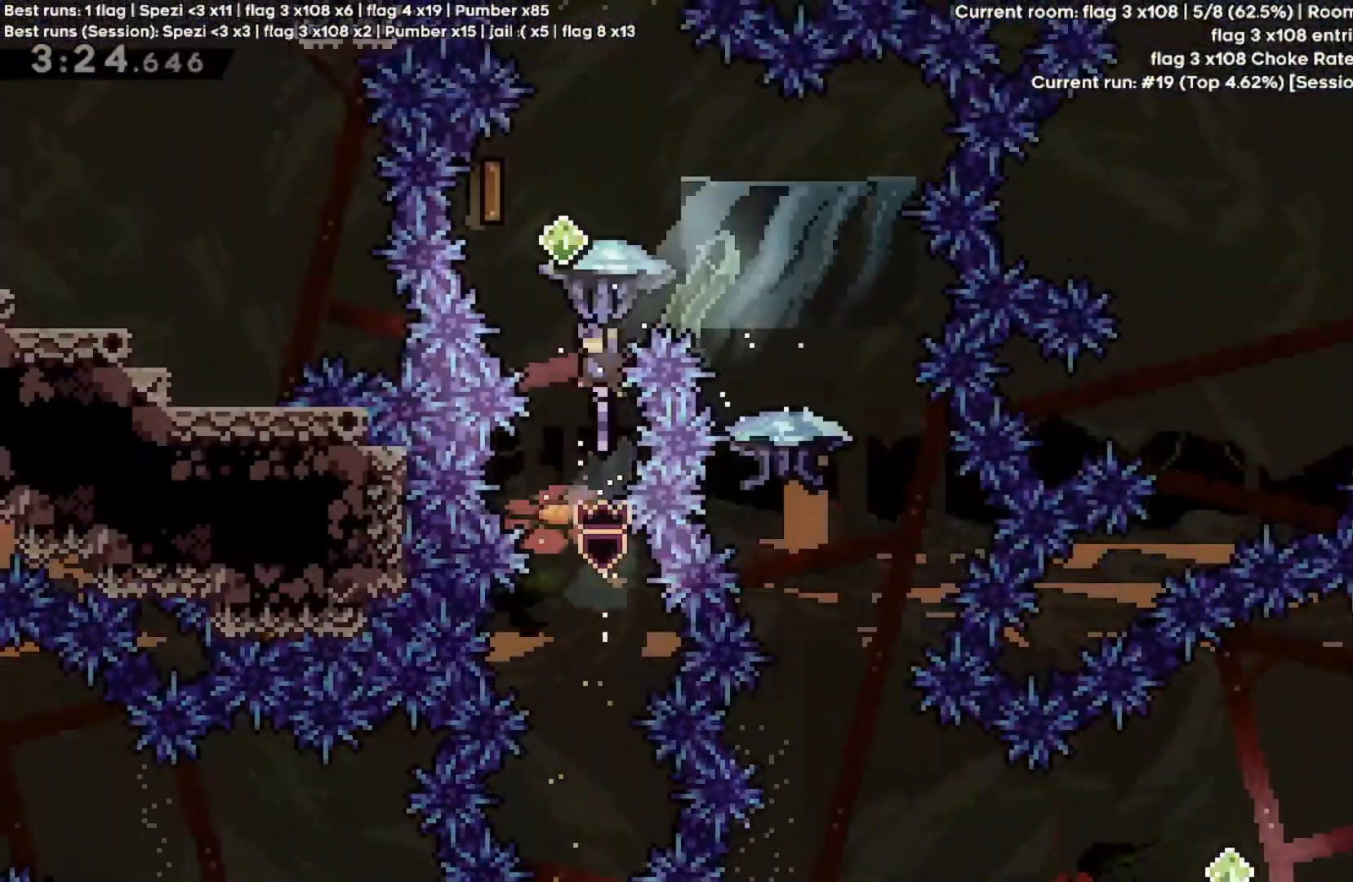
{"keys": ["quote", "s", "shift"], "events": [[33, "w", "up"], [133, "a", "up"], [133, "shift", "up"], [200, "d", "down"], [233, "quote", "down"], [333, "quote", "up"], [433, "d", "up"], [467, "s", "down"], [467, "shift", "down"], [500, "quote", "down"]]}
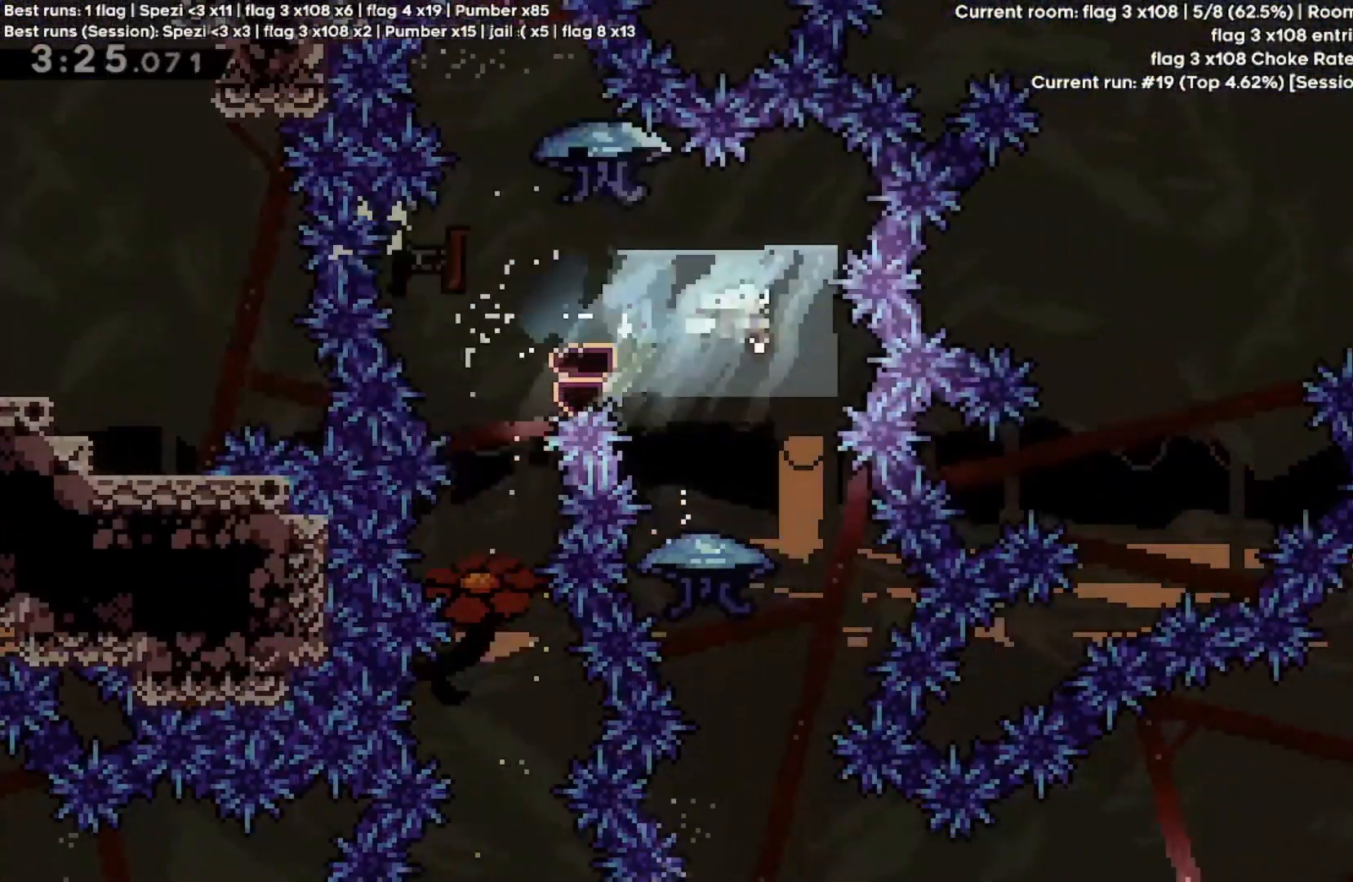
{"keys": ["s", "shift"], "events": [[100, "quote", "up"]]}
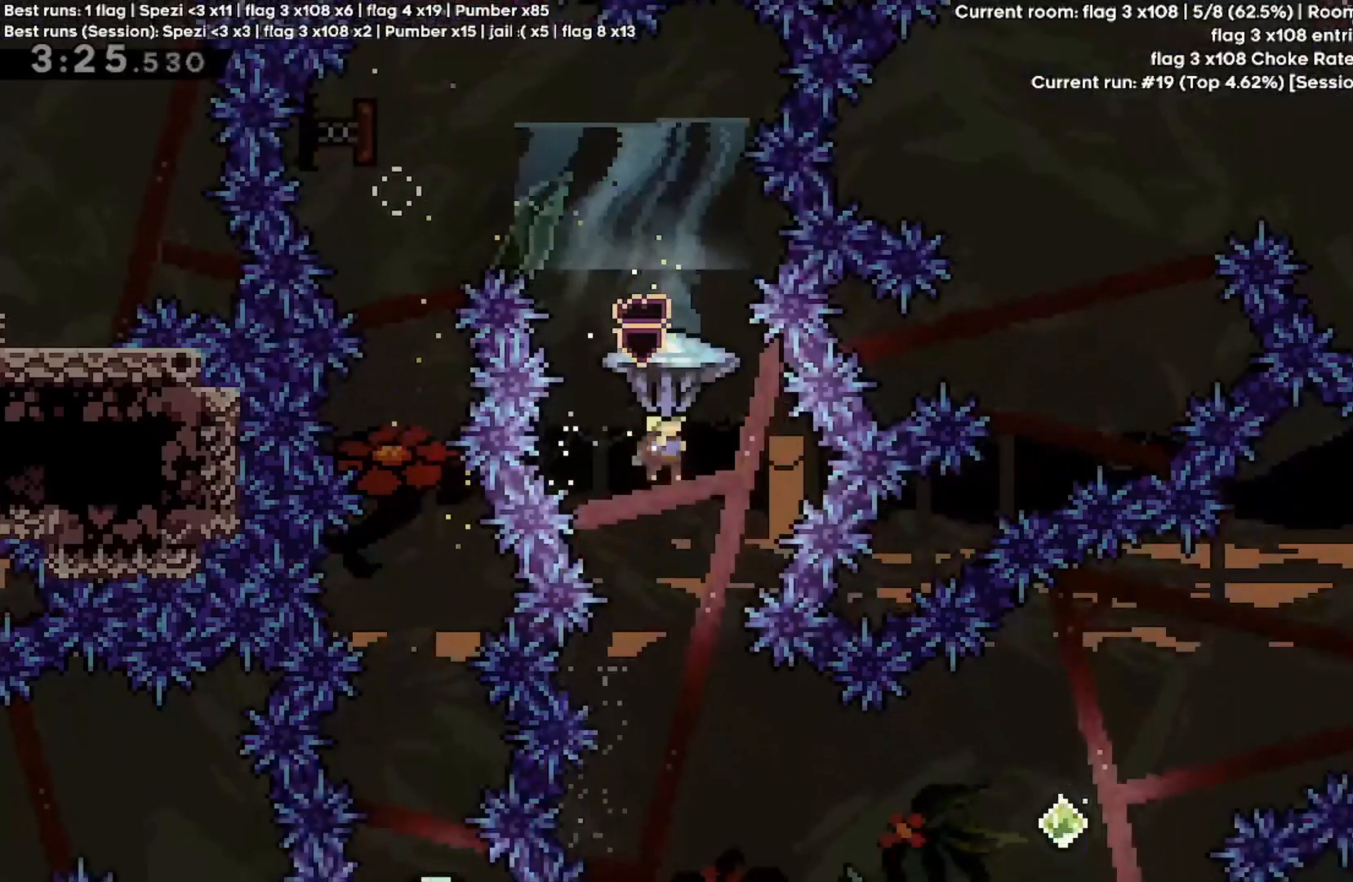
{"keys": ["d", "s", "shift"], "events": [[500, "d", "down"]]}
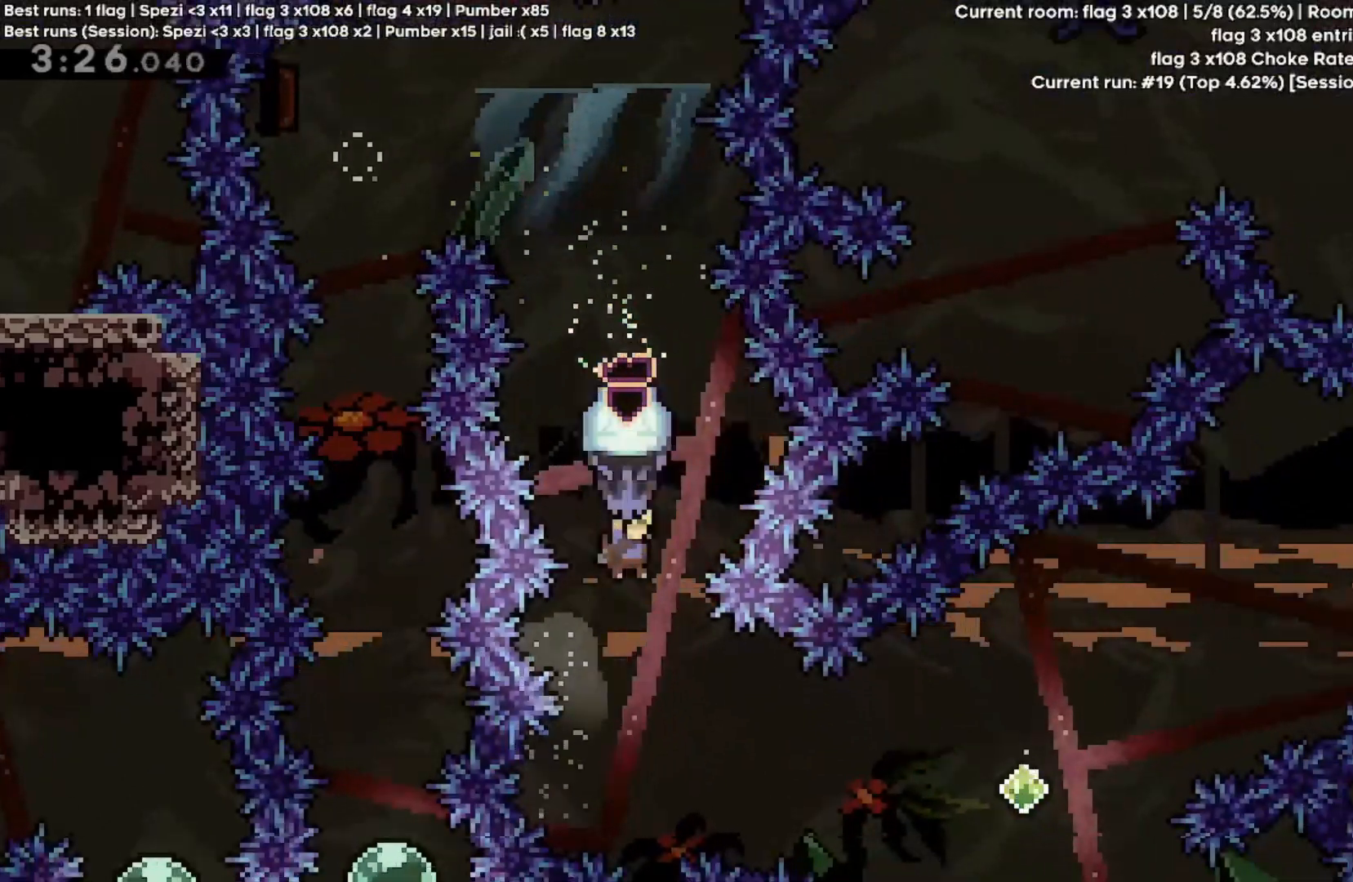
{"keys": ["d", "shift", "w"], "events": [[133, "s", "up"], [233, "w", "down"]]}
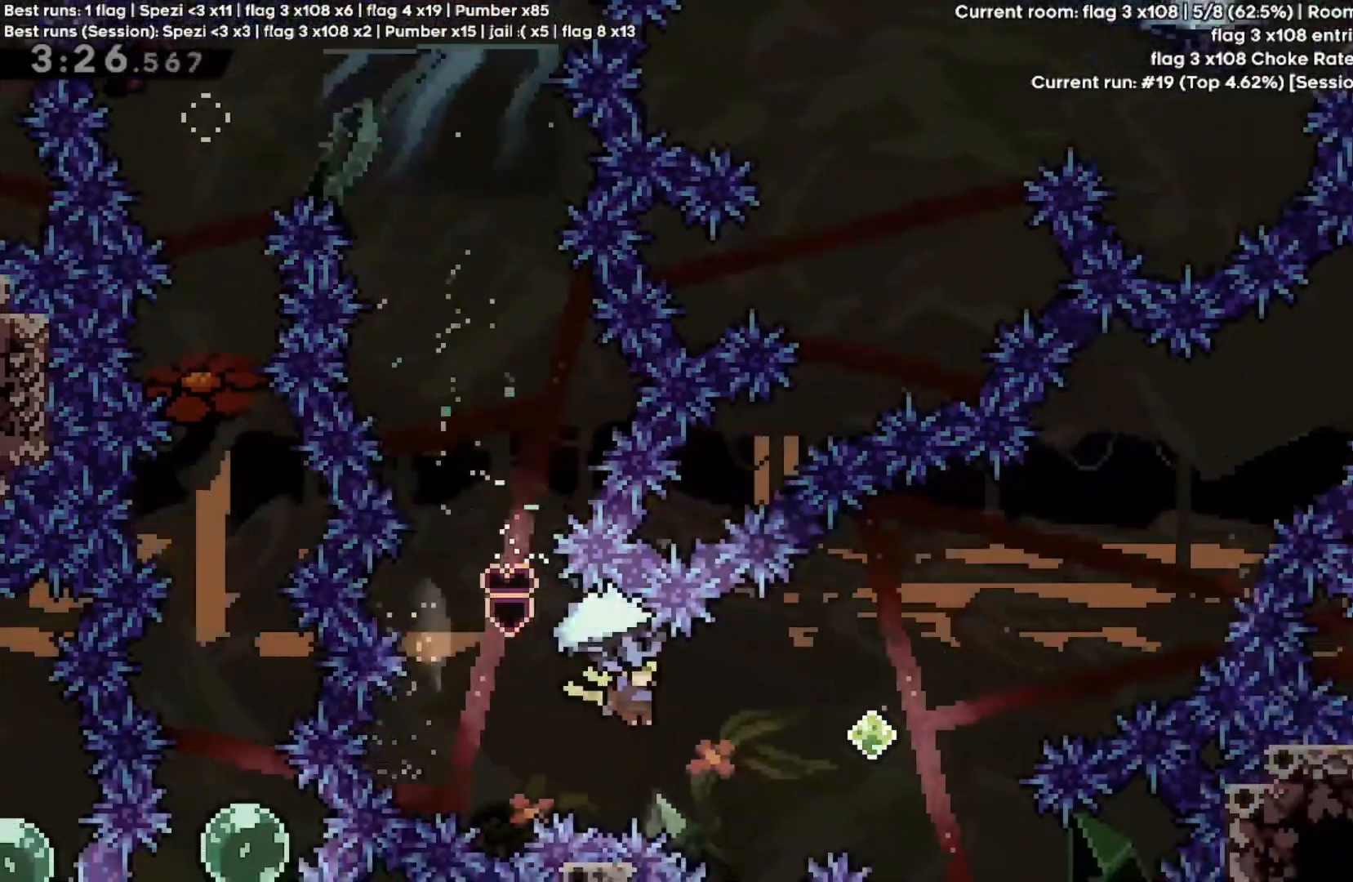
{"keys": ["d", "quote", "shift", "w"], "events": [[233, "shift", "up"], [333, "shift", "down"], [433, "quote", "down"]]}
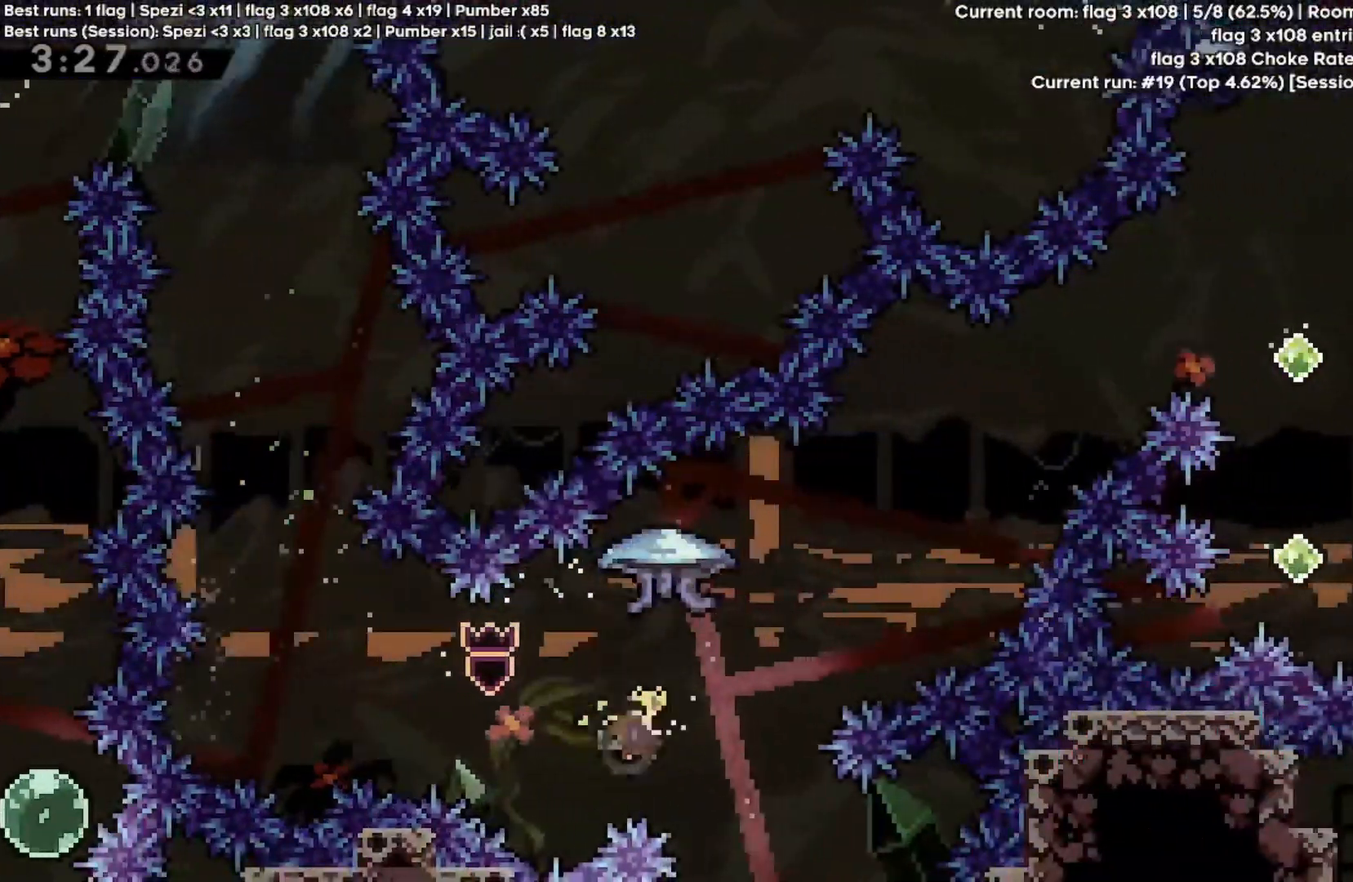
{"keys": ["d", "w"], "events": [[33, "quote", "up"], [500, "shift", "up"]]}
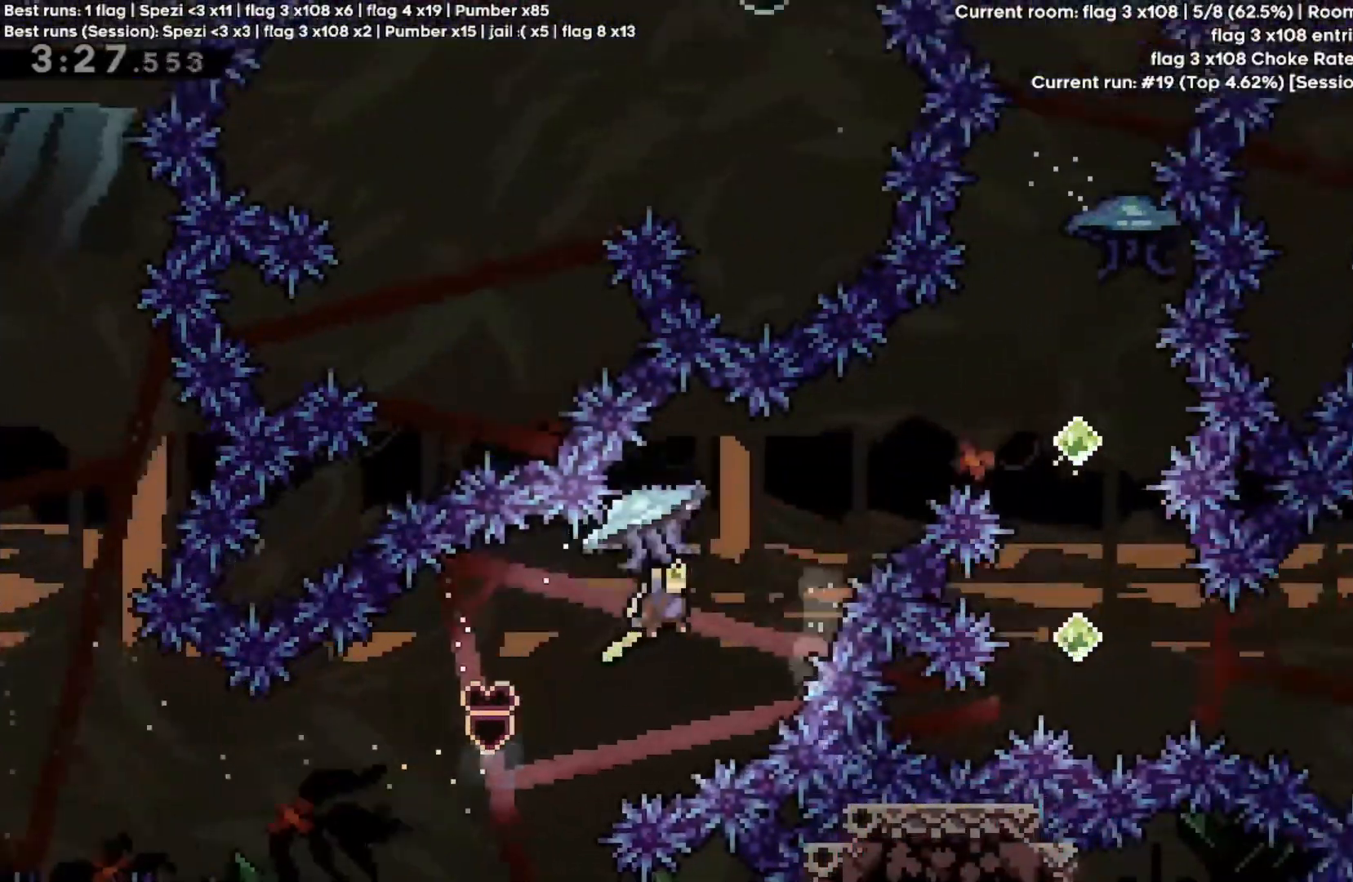
{"keys": ["d", "shift", "w"], "events": [[100, "shift", "down"], [200, "quote", "down"], [267, "quote", "up"]]}
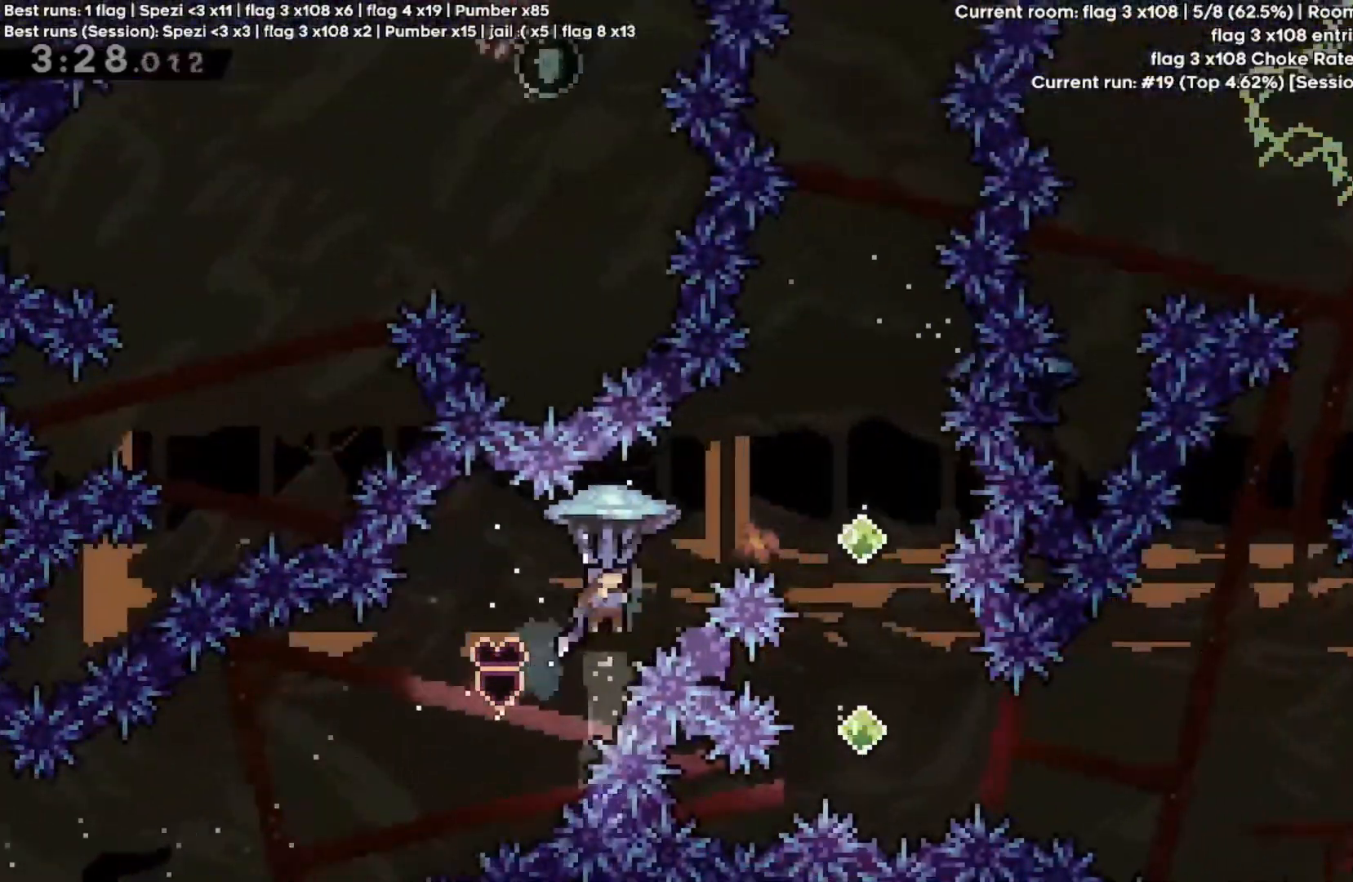
{"keys": [], "events": [[133, "w", "up"], [200, "a", "down"], [233, "d", "up"], [333, "s", "down"], [400, "a", "up"], [433, "shift", "up"], [500, "s", "up"]]}
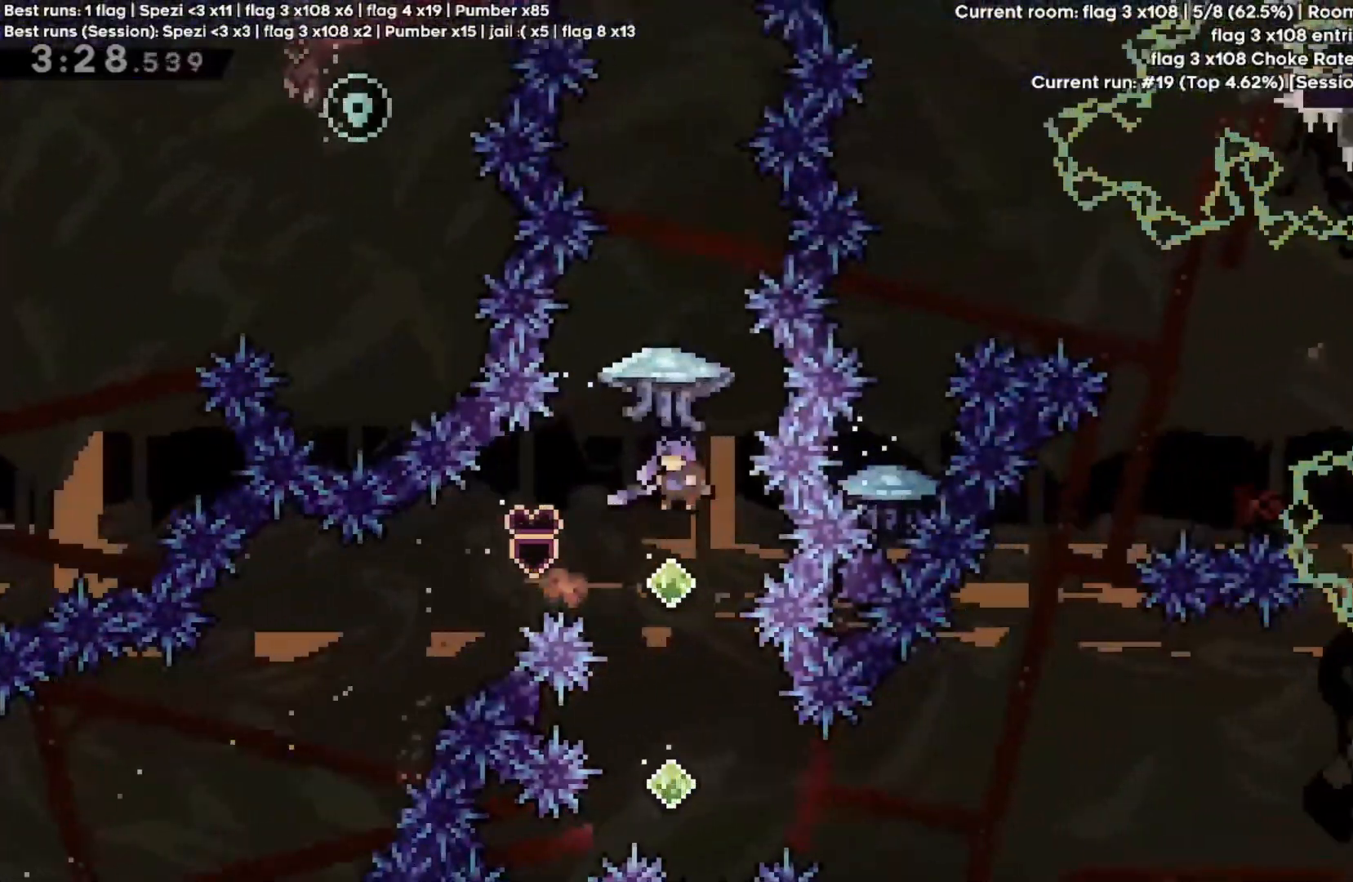
{"keys": ["shift", "w"], "events": [[33, "shift", "down"], [33, "w", "down"], [233, "quote", "down"], [333, "quote", "up"]]}
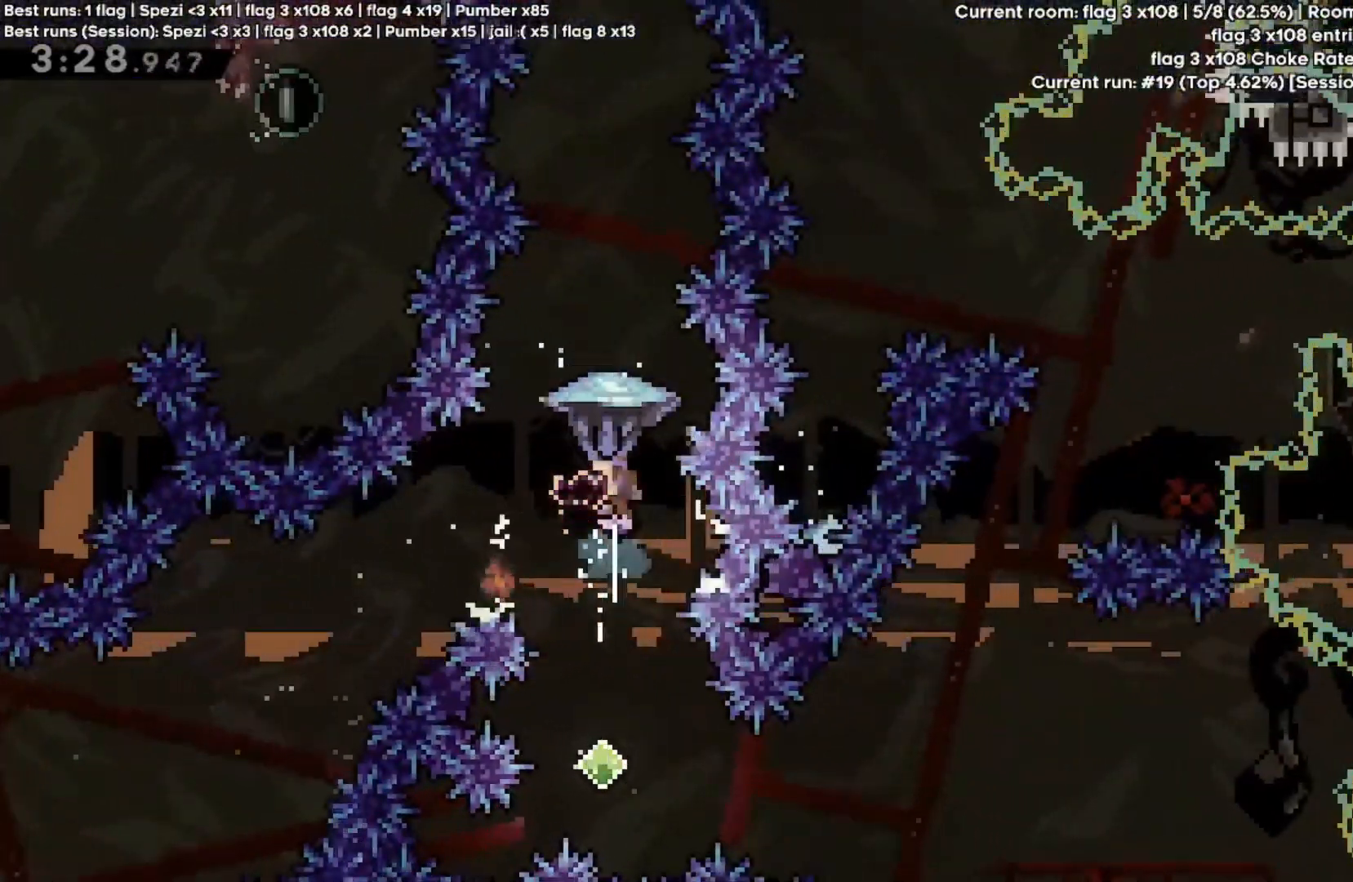
{"keys": ["s"], "events": [[300, "w", "up"], [400, "a", "down"], [400, "shift", "up"], [433, "a", "up"], [433, "s", "down"]]}
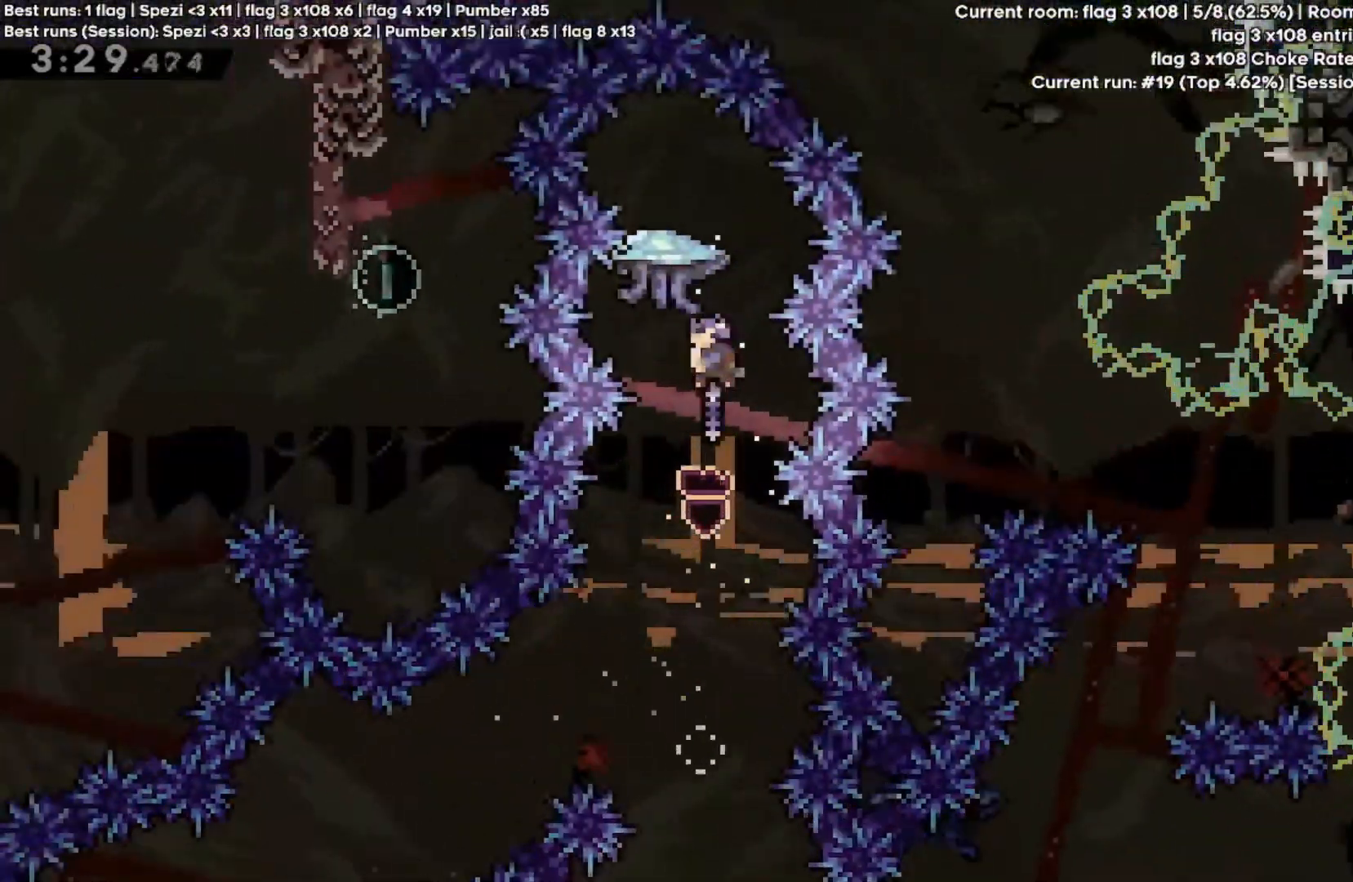
{"keys": ["s"], "events": []}
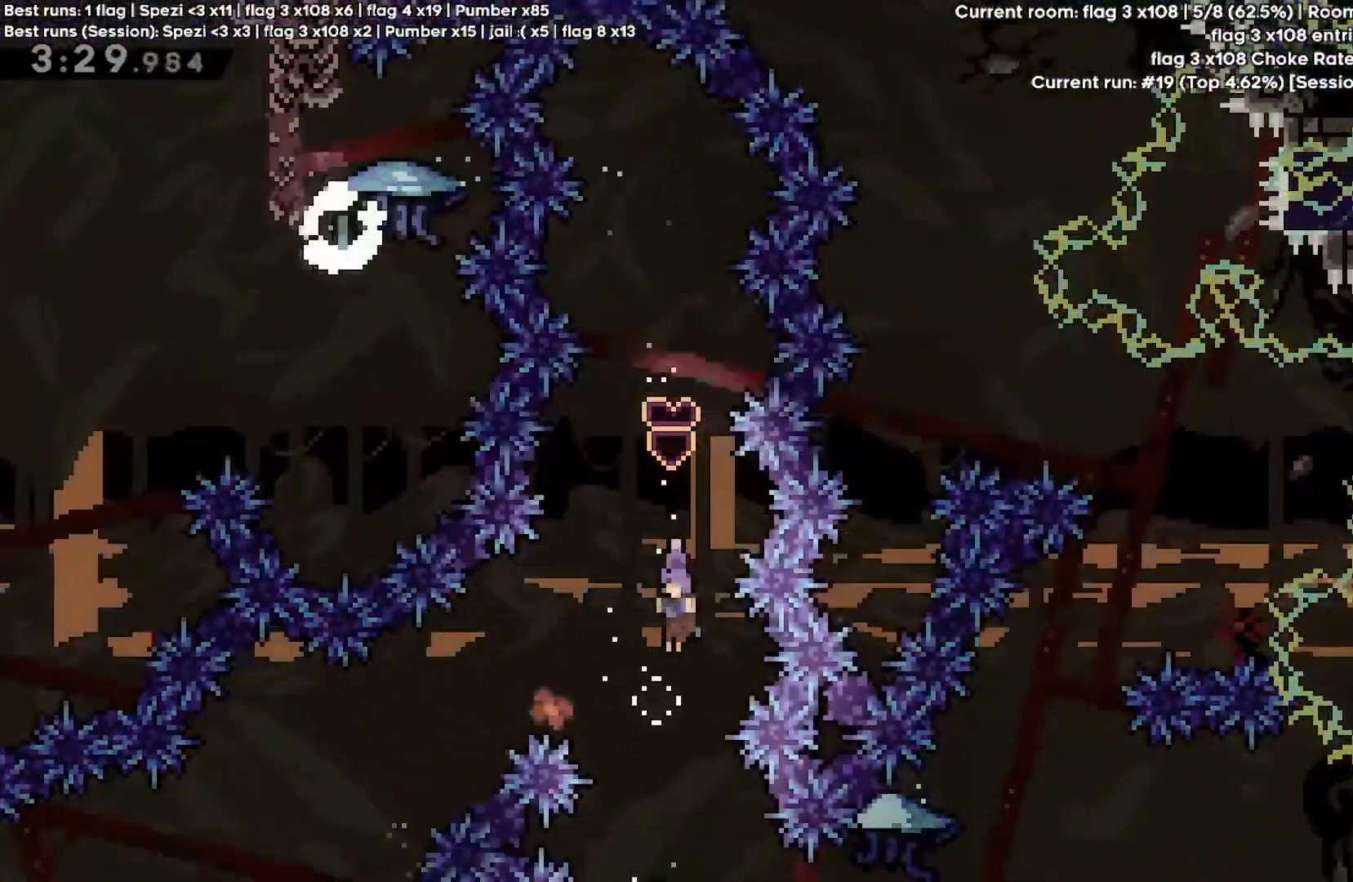
{"keys": ["d", "shift"], "events": [[233, "shift", "down"], [267, "d", "down"], [267, "s", "up"], [300, "quote", "down"], [400, "quote", "up"]]}
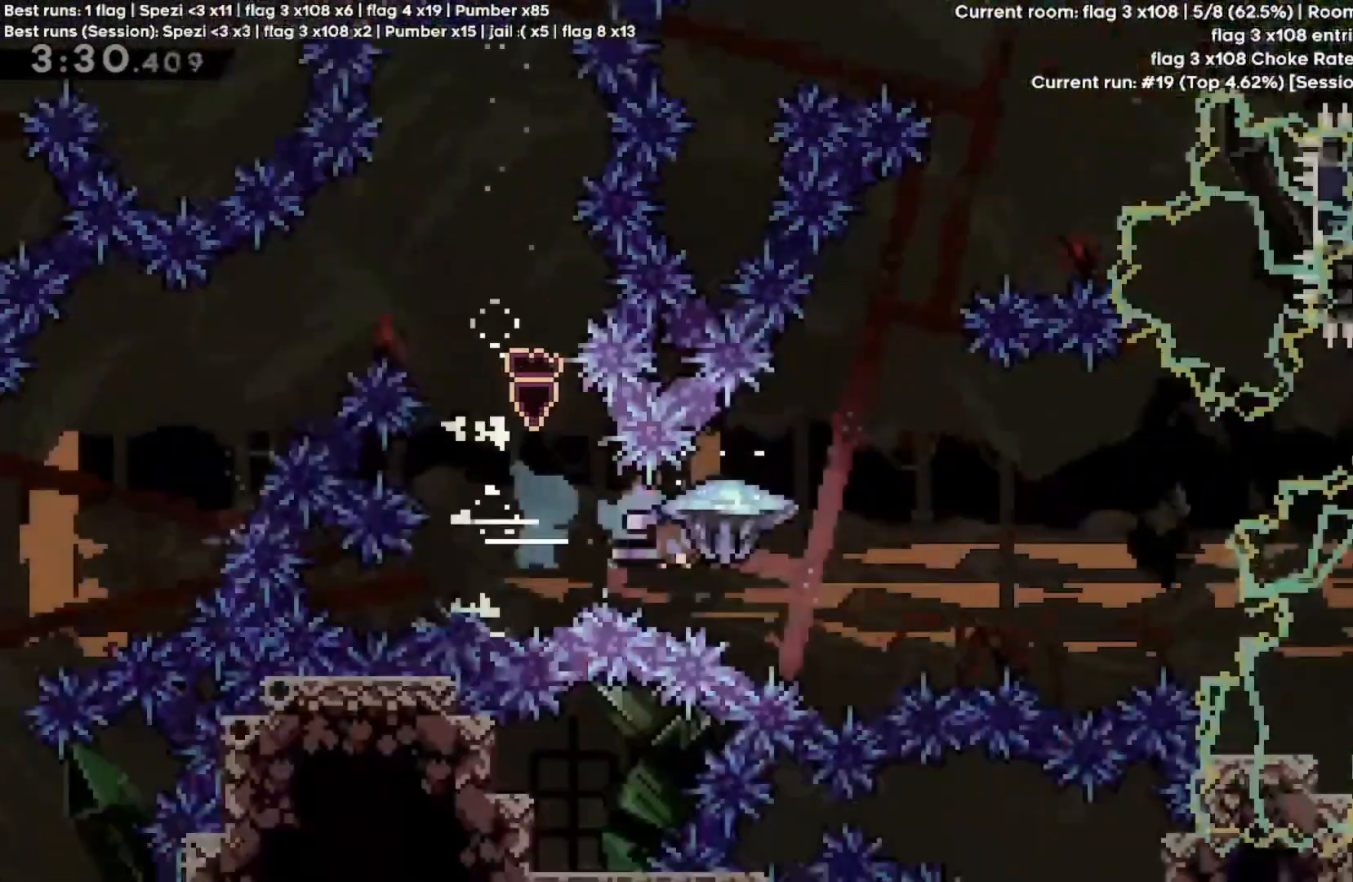
{"keys": ["a", "shift"], "events": [[167, "a", "down"], [200, "d", "up"]]}
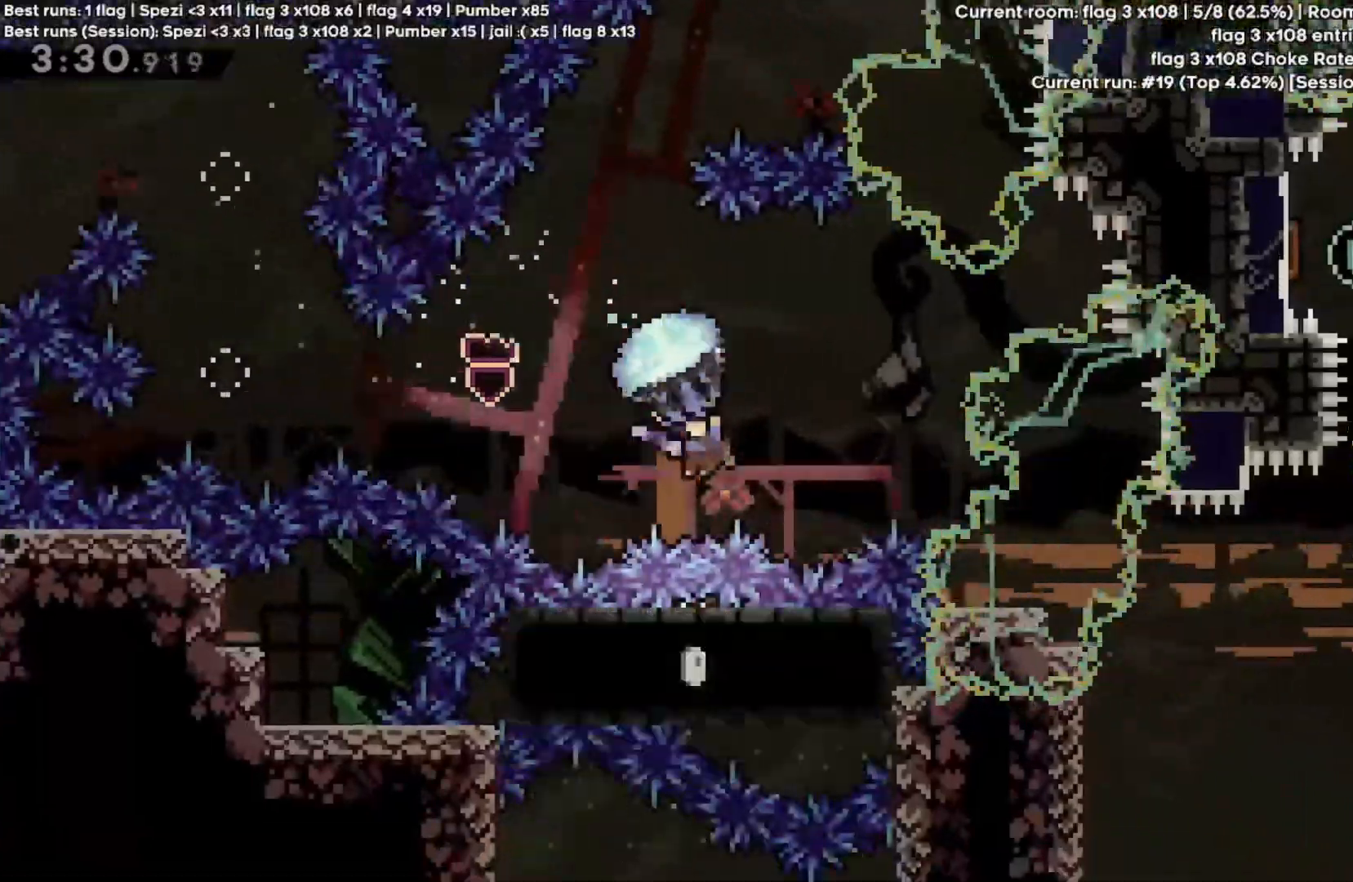
{"keys": ["a", "shift"], "events": []}
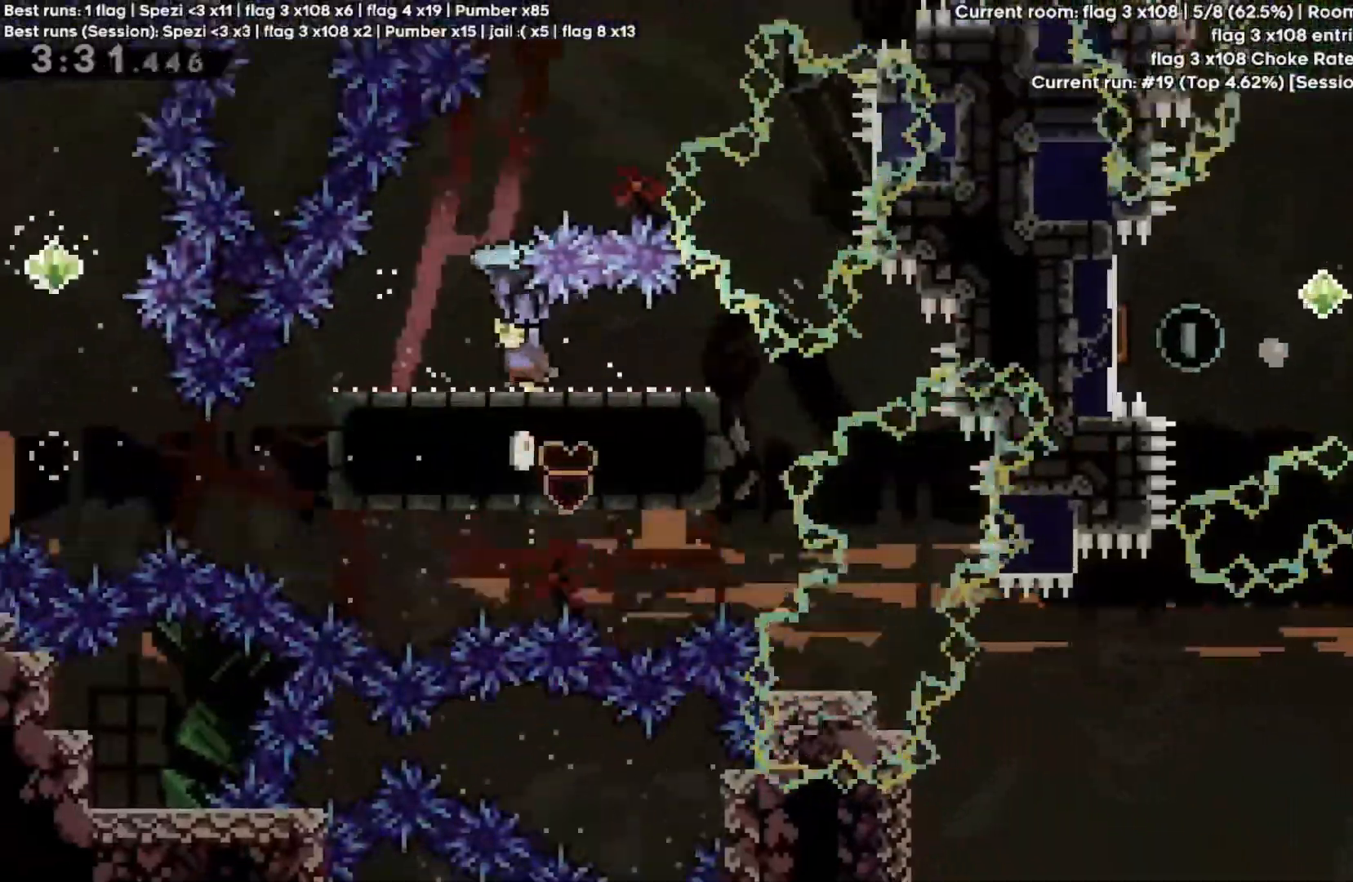
{"keys": ["d", "shift", "space", "w"], "events": [[200, "a", "up"], [200, "d", "down"], [233, "w", "down"], [300, "space", "down"]]}
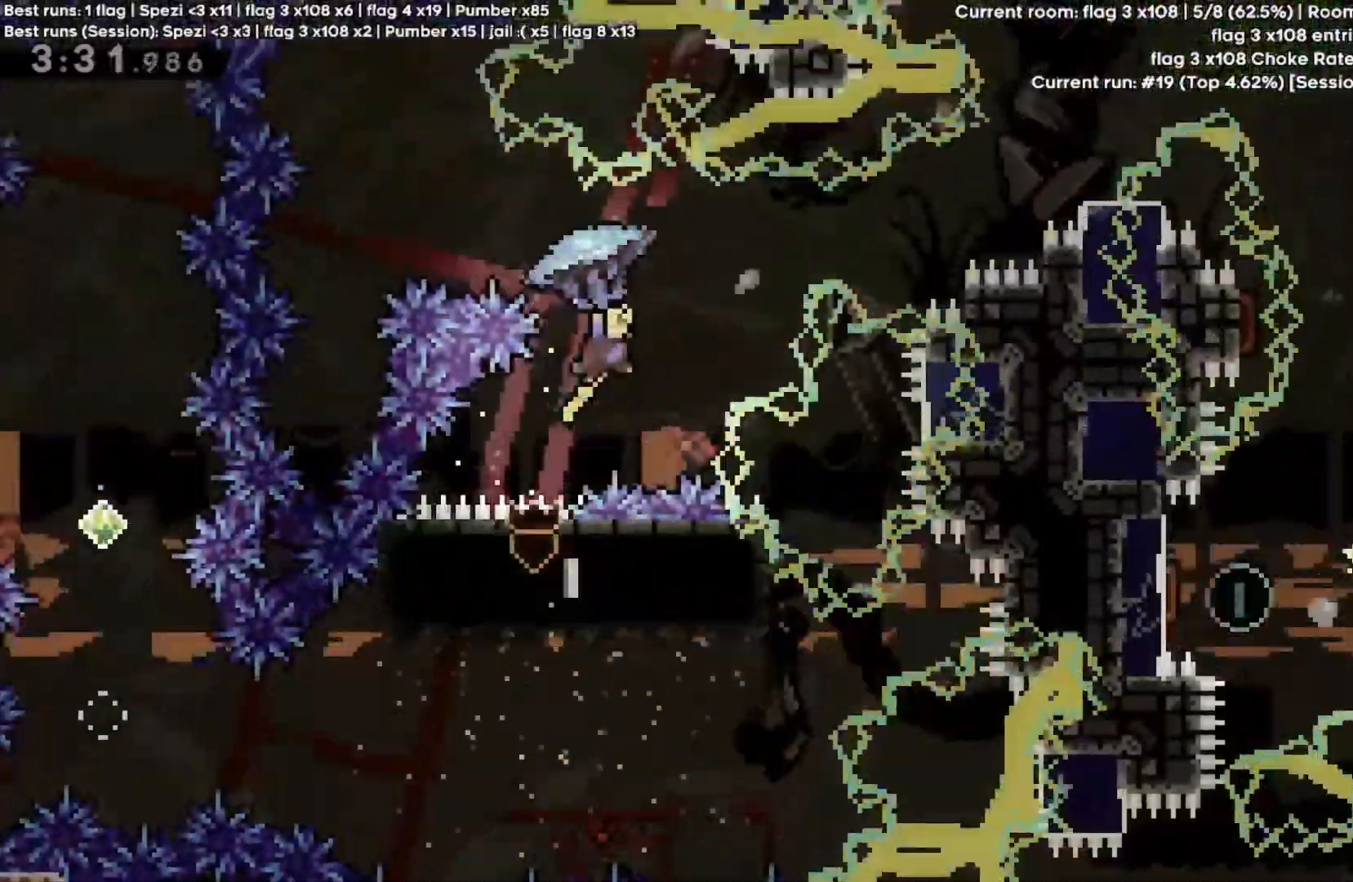
{"keys": ["d", "shift", "space", "w"], "events": []}
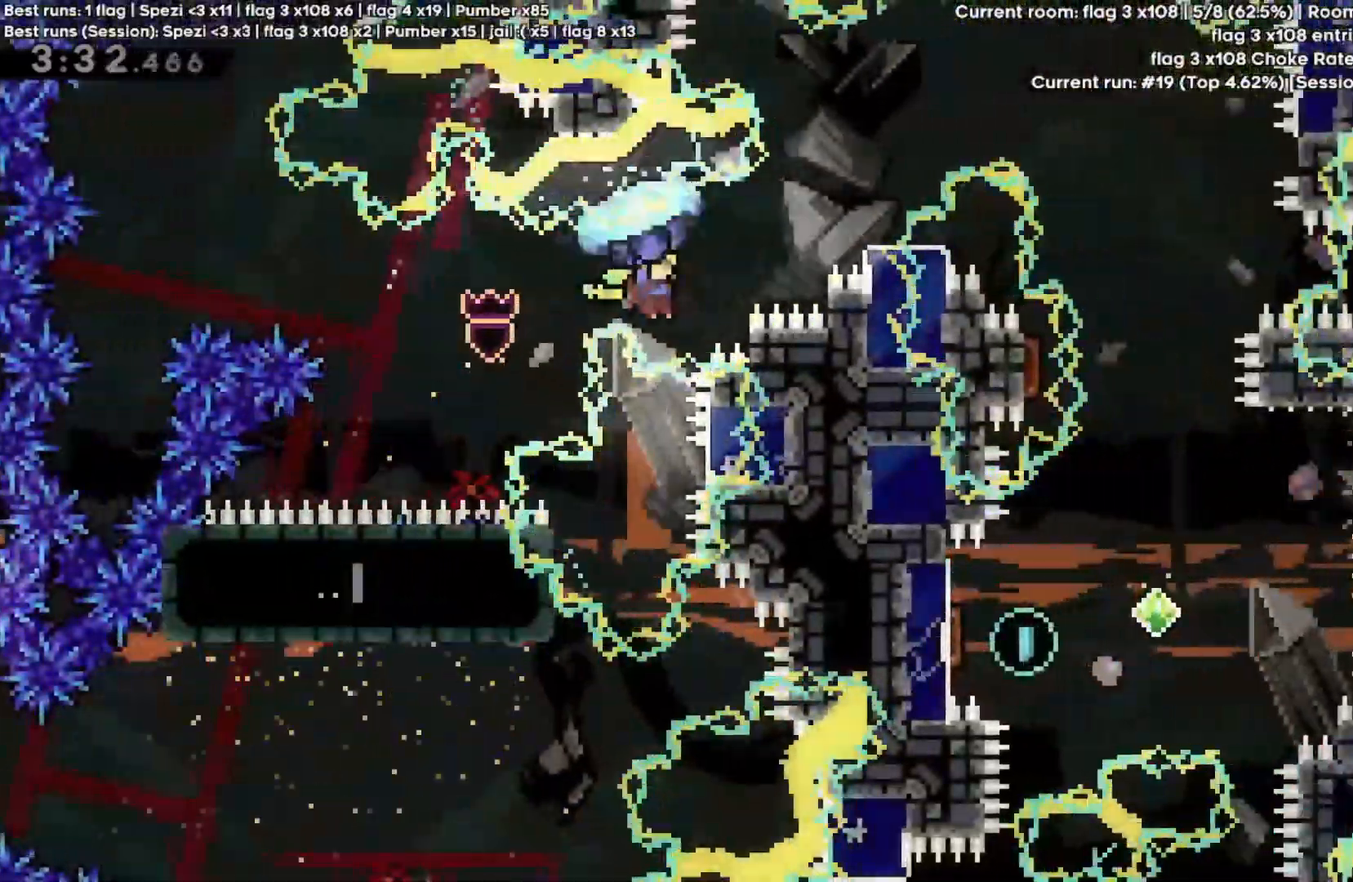
{"keys": ["d", "shift", "w"]}
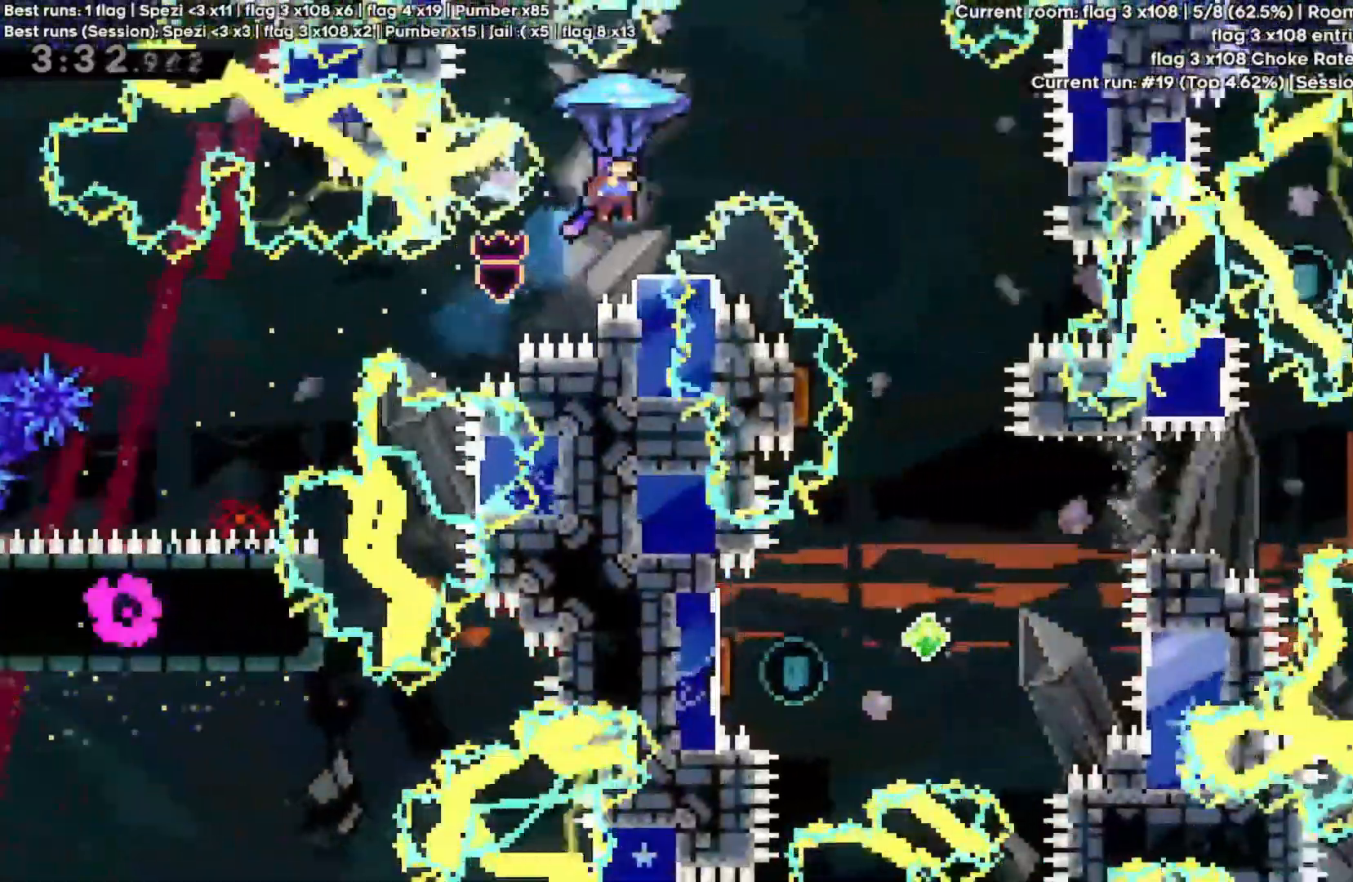
{"keys": ["shift"]}